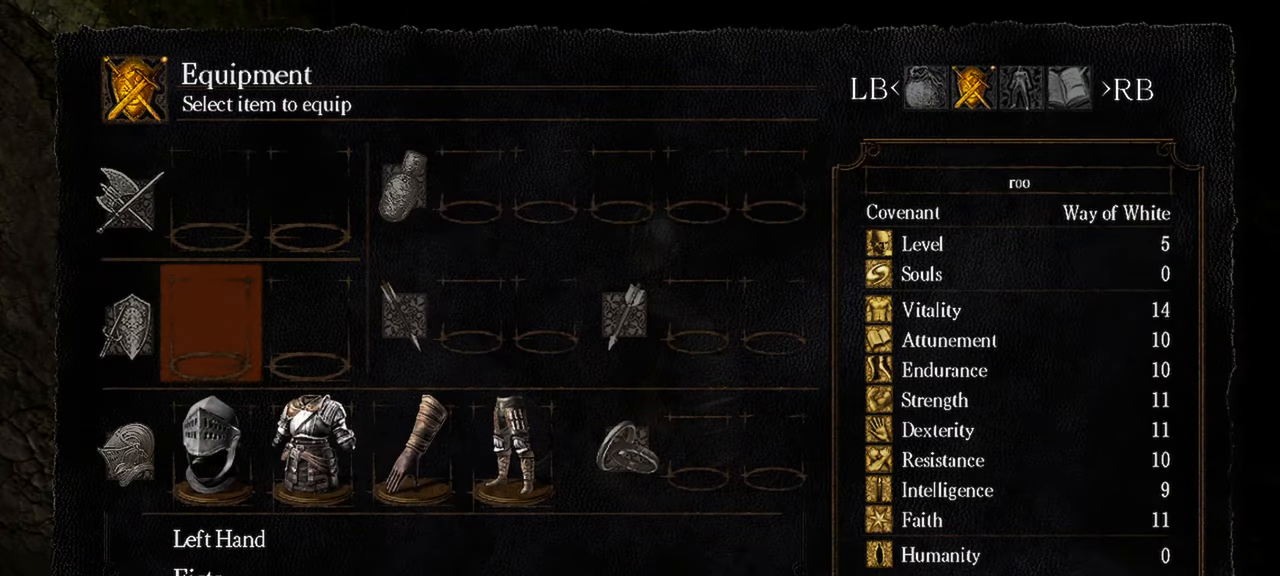
Gameplay with a controller (Xbox layout); each line is a JSON object with the inputs held at the frame after it. "events" lists button and stick changes between this image and that frame as [ms after this image, input, new state], when the widget could be followed in between.
{"buttons": [], "left_stick": "center", "right_stick": "center", "events": [[83, "DPAD_DOWN", "down"], [233, "DPAD_DOWN", "up"], [283, "X", "down"], [367, "X", "up"]]}
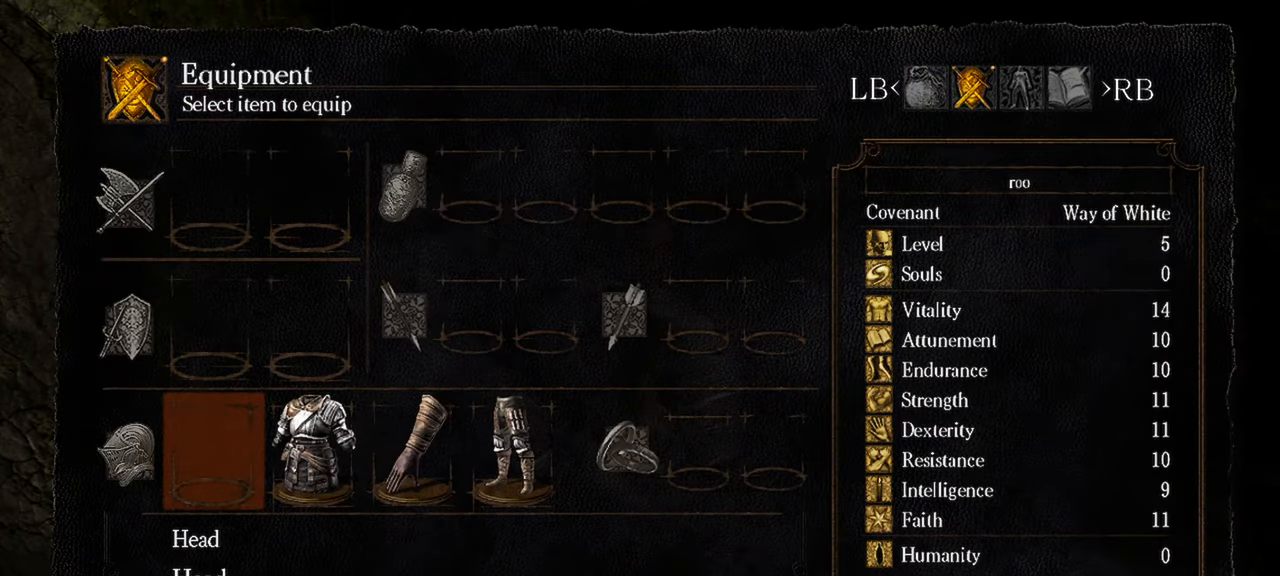
{"buttons": [], "left_stick": "up", "right_stick": "center", "events": [[50, "START", "down"], [167, "START", "up"], [217, "left_stick", "up"]]}
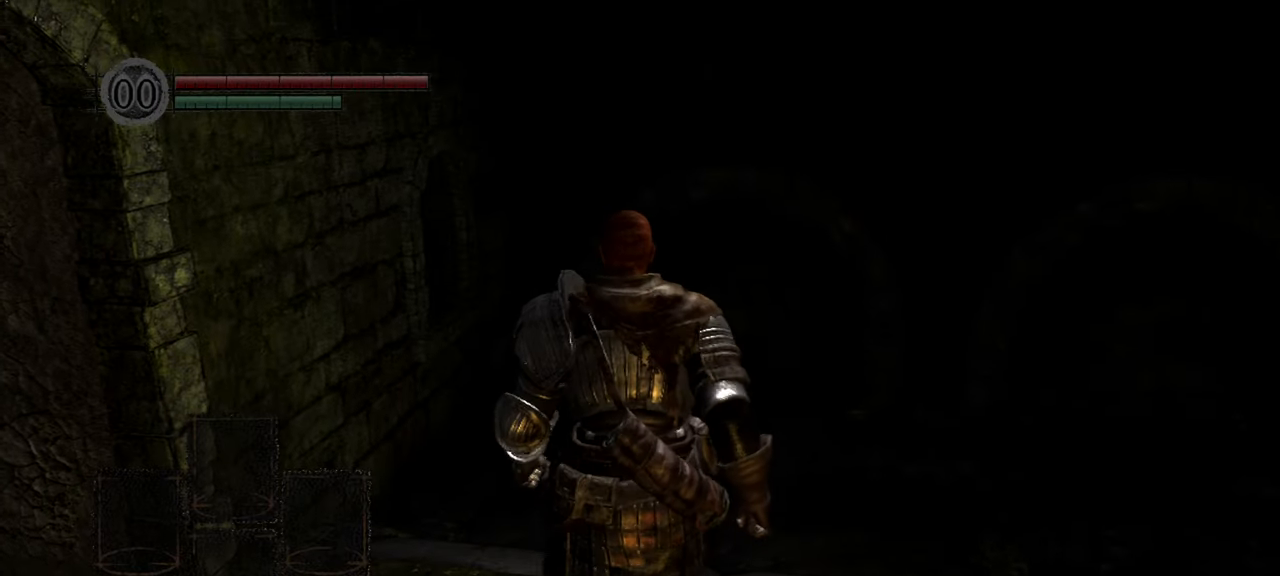
{"buttons": [], "left_stick": "up", "right_stick": "center", "events": [[183, "right_stick", "right"], [400, "right_stick", "center"]]}
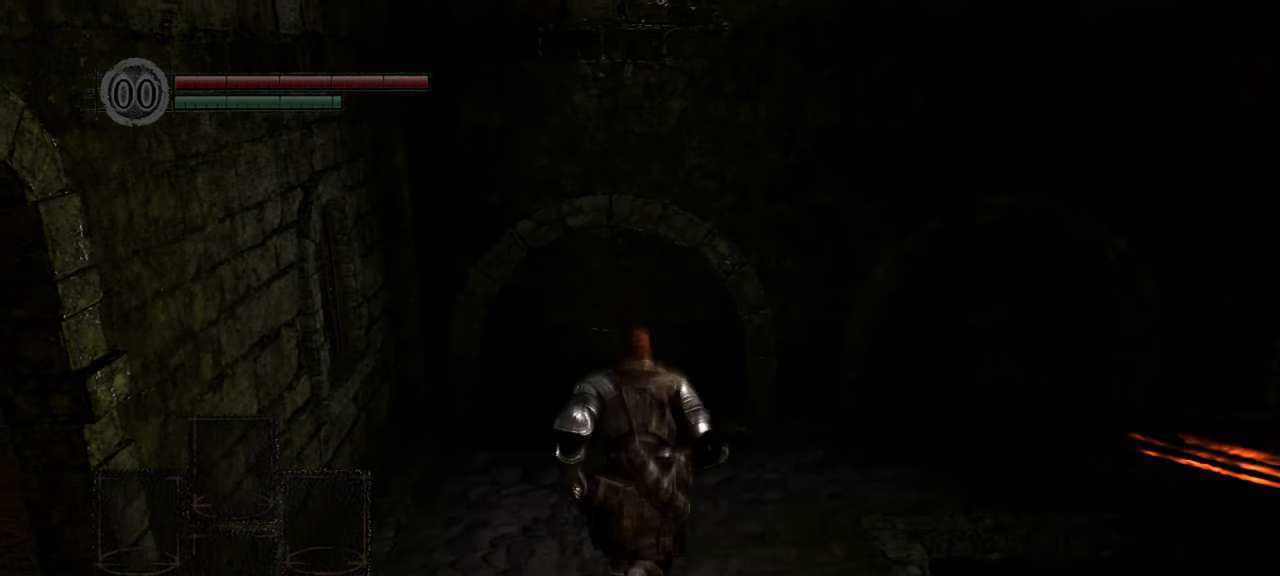
{"buttons": [], "left_stick": "up", "right_stick": "right", "events": [[250, "right_stick", "right"]]}
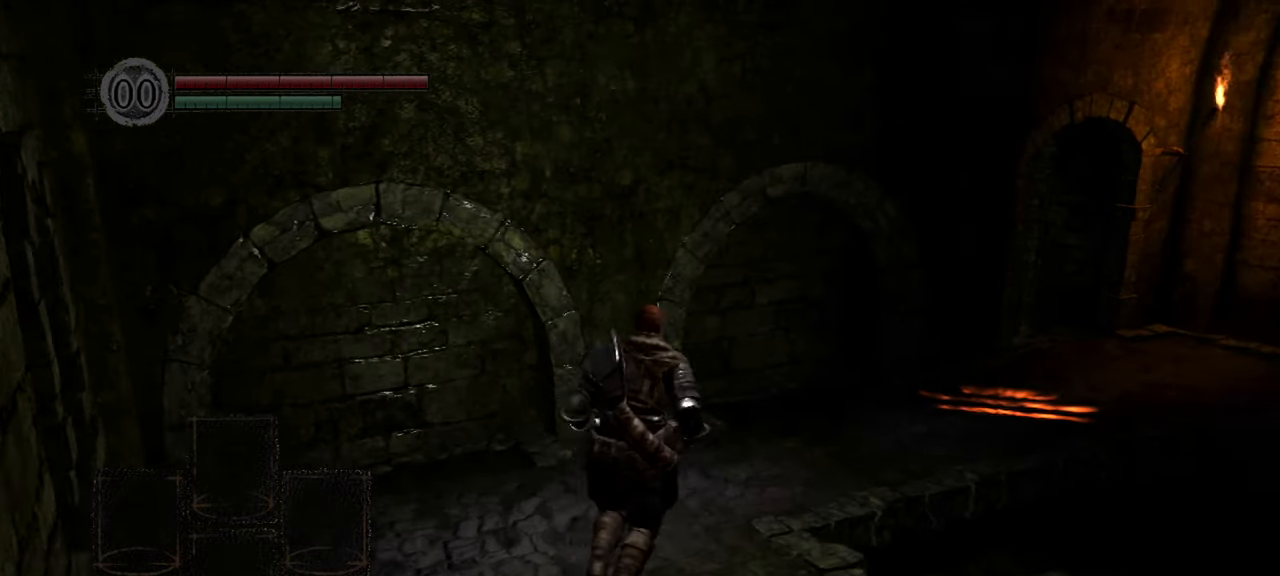
{"buttons": [], "left_stick": "up-right", "right_stick": "right", "events": [[267, "left_stick", "up-right"]]}
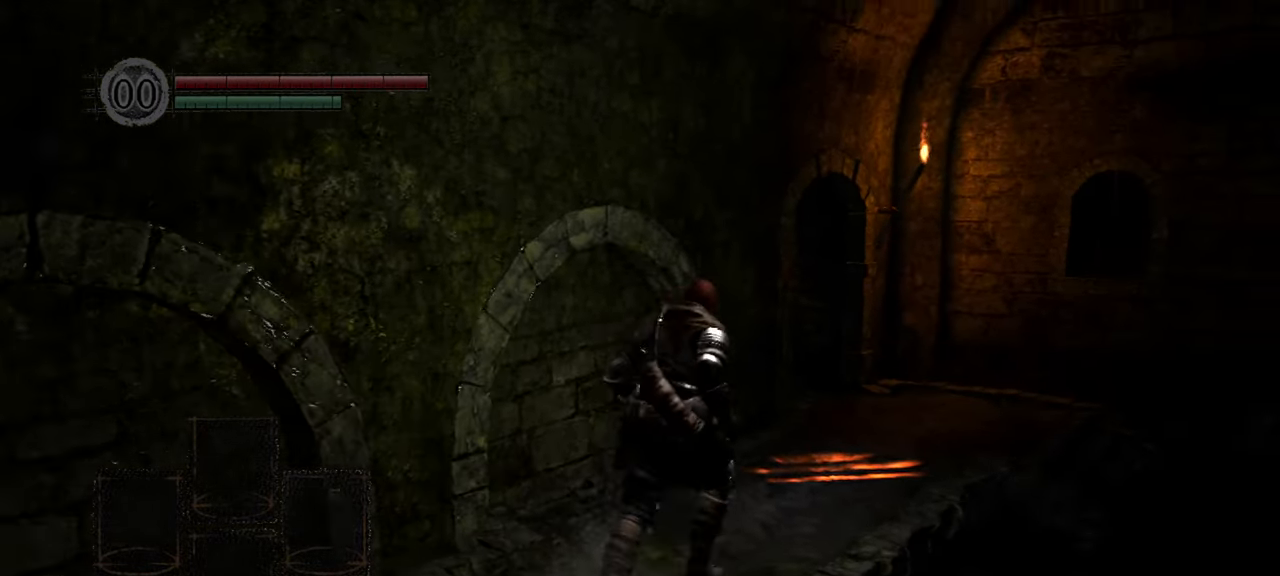
{"buttons": [], "left_stick": "up-right", "right_stick": "left", "events": [[67, "right_stick", "center"], [333, "right_stick", "left"]]}
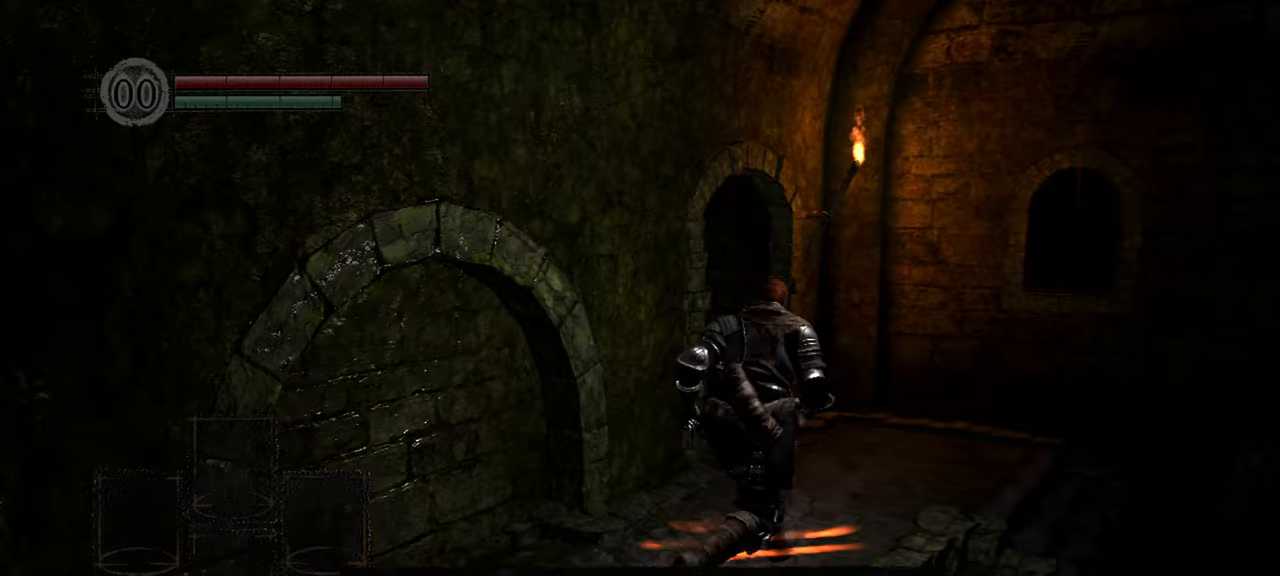
{"buttons": [], "left_stick": "up", "right_stick": "left", "events": [[267, "left_stick", "up"]]}
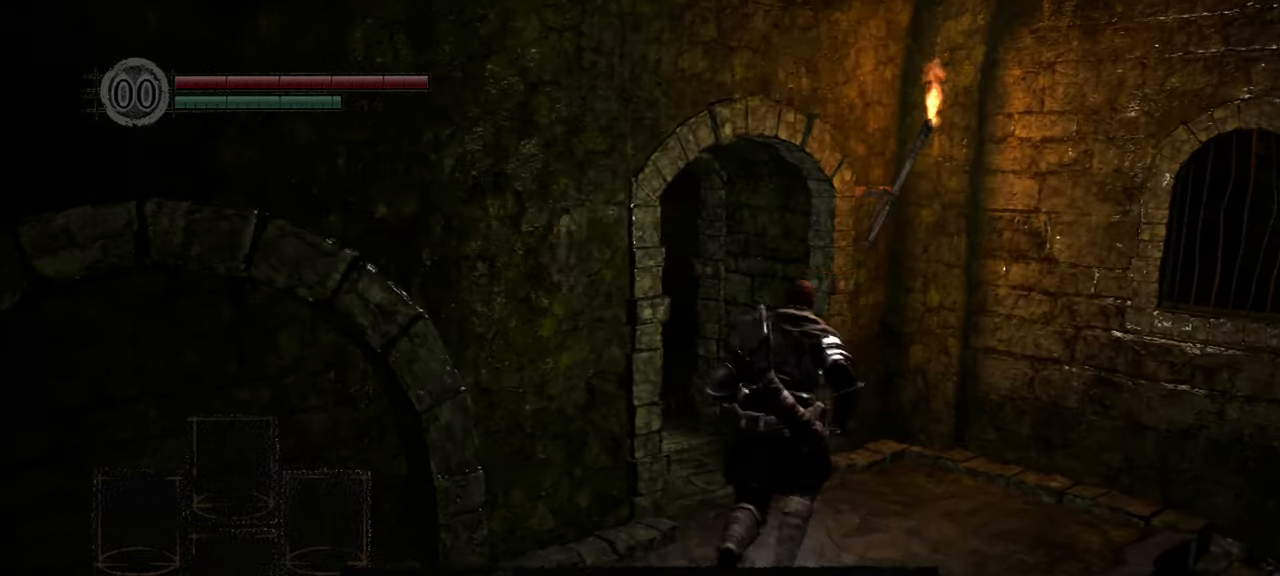
{"buttons": [], "left_stick": "up", "right_stick": "left", "events": []}
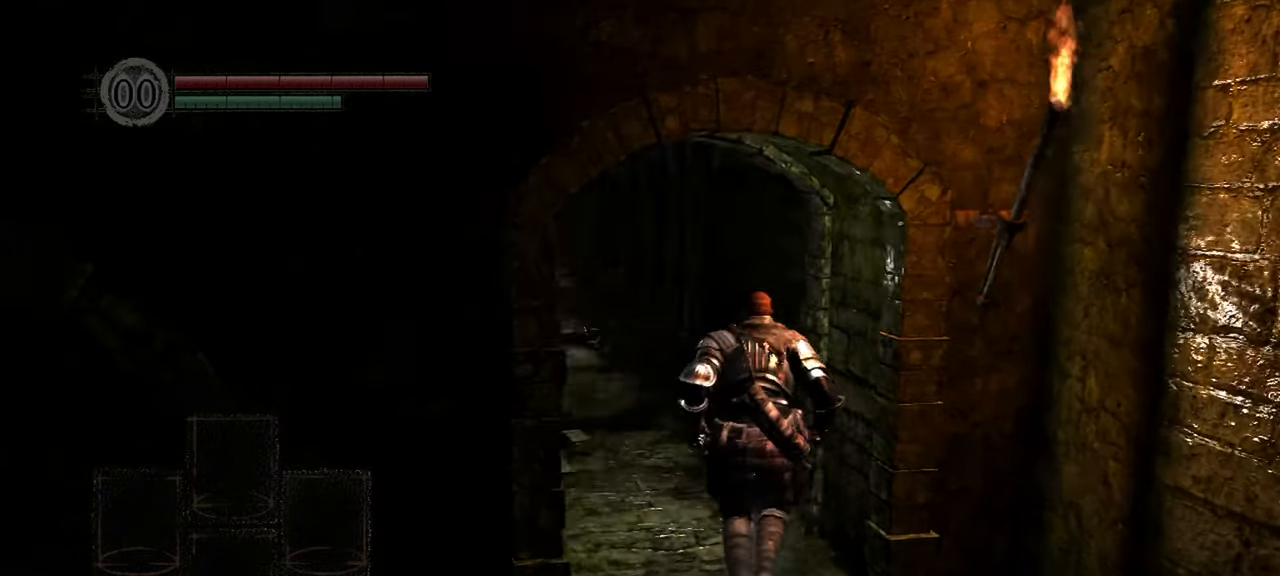
{"buttons": [], "left_stick": "up", "right_stick": "center", "events": [[400, "right_stick", "center"]]}
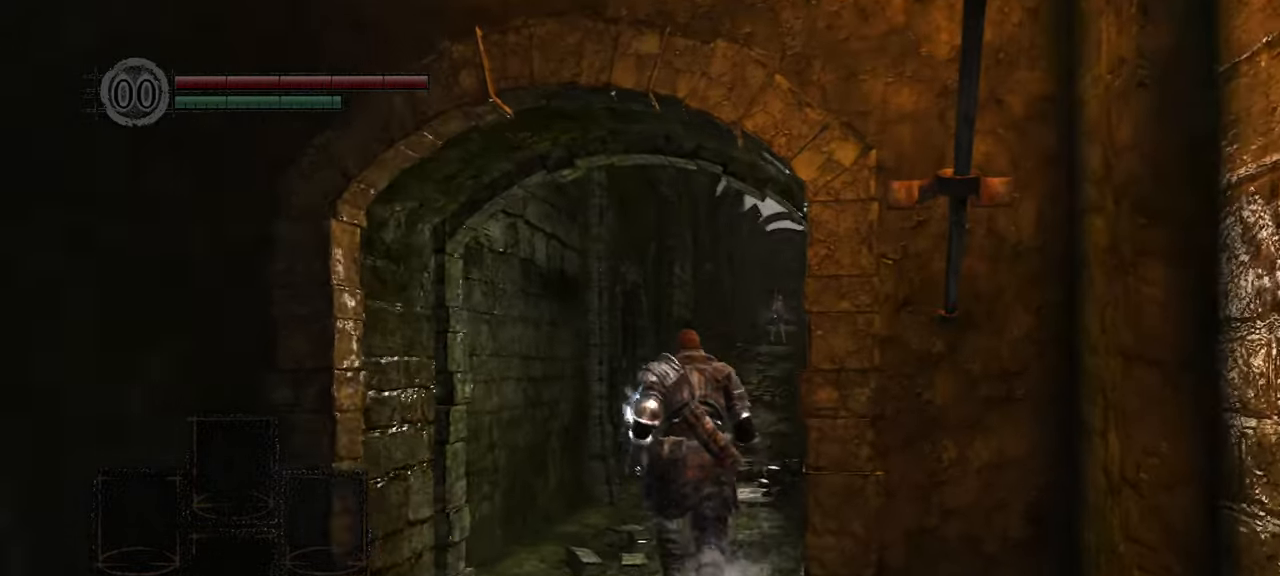
{"buttons": [], "left_stick": "up", "right_stick": "center", "events": []}
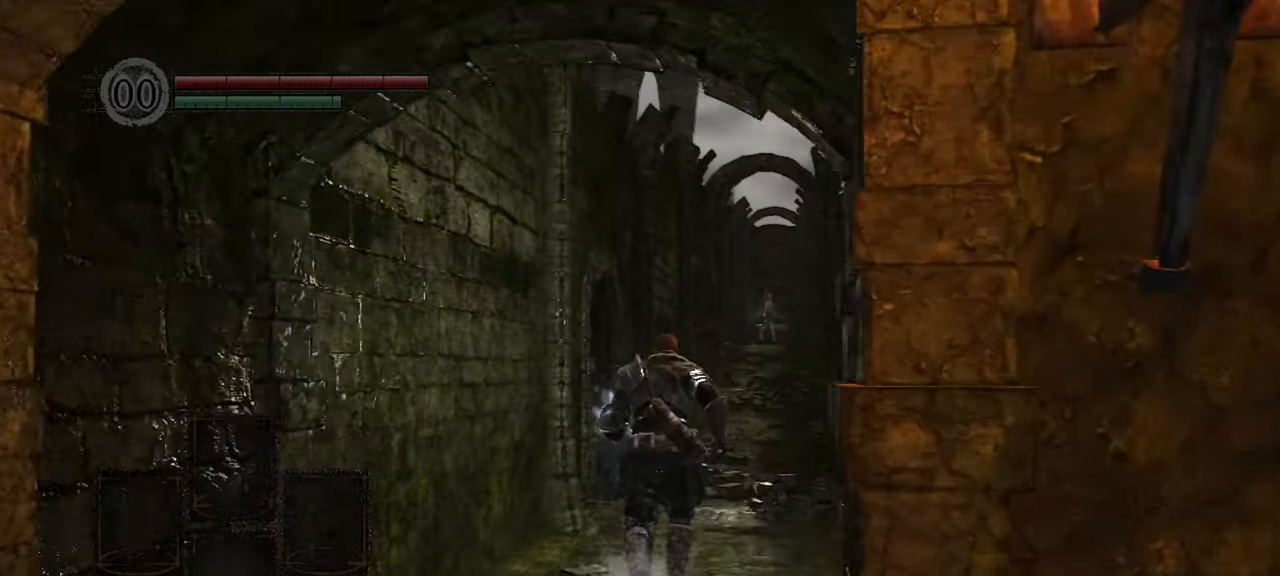
{"buttons": [], "left_stick": "up", "right_stick": "center", "events": []}
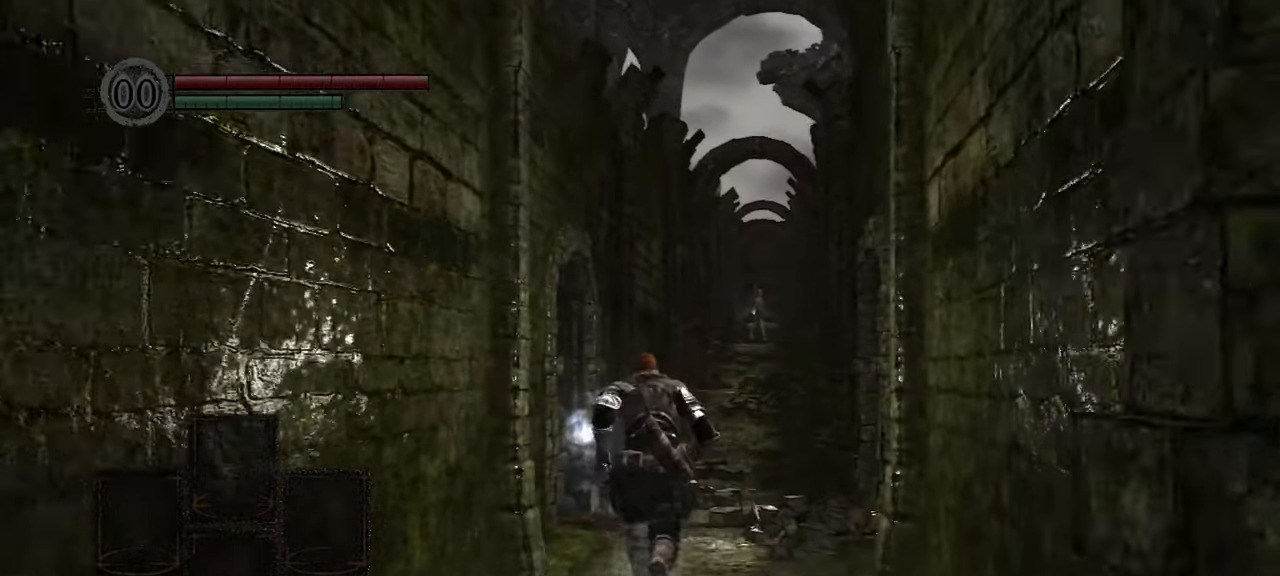
{"buttons": [], "left_stick": "up", "right_stick": "center", "events": []}
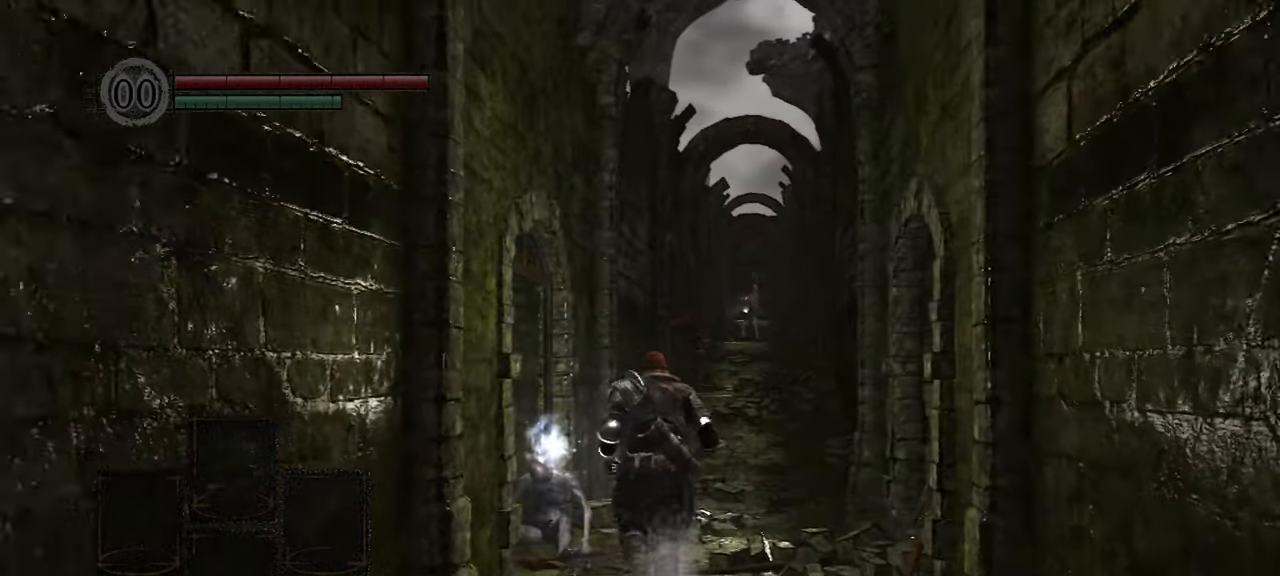
{"buttons": ["A"], "left_stick": "up", "right_stick": "center", "events": [[467, "A", "down"]]}
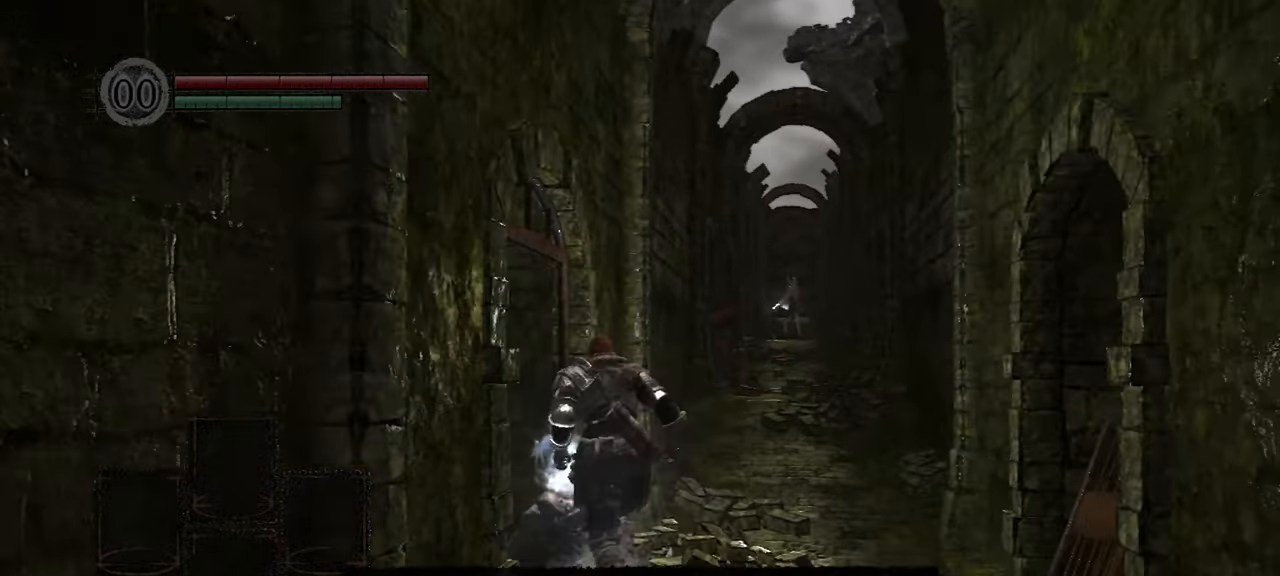
{"buttons": [], "left_stick": "up-left", "right_stick": "center", "events": [[117, "A", "up"], [500, "left_stick", "up-left"]]}
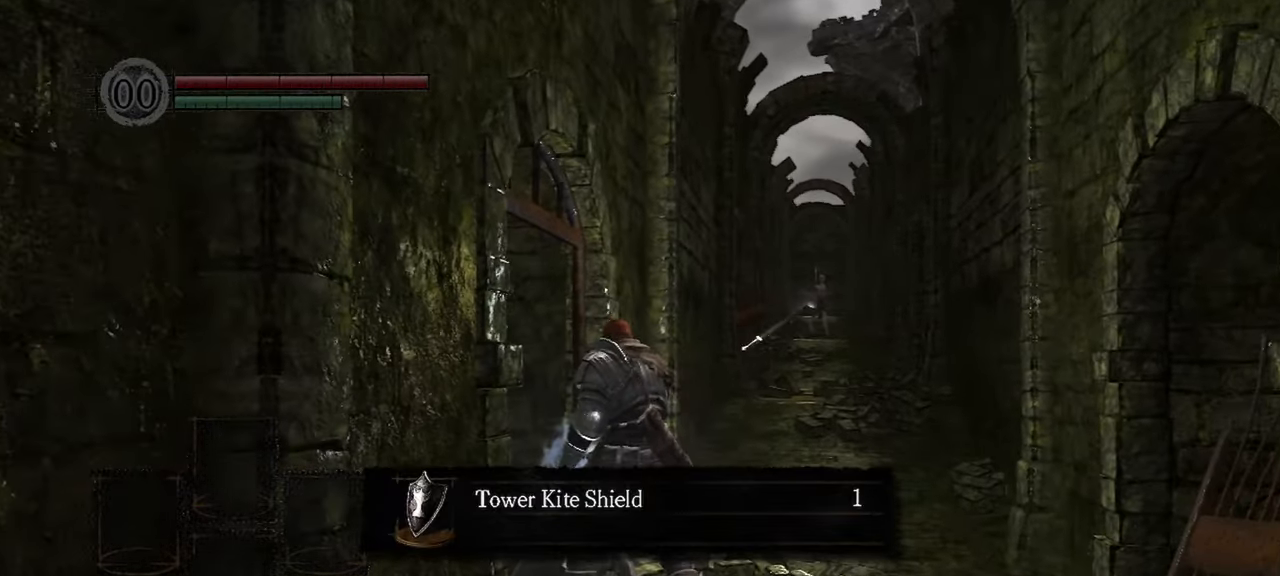
{"buttons": [], "left_stick": "up-left", "right_stick": "center", "events": [[100, "A", "down"], [183, "A", "up"]]}
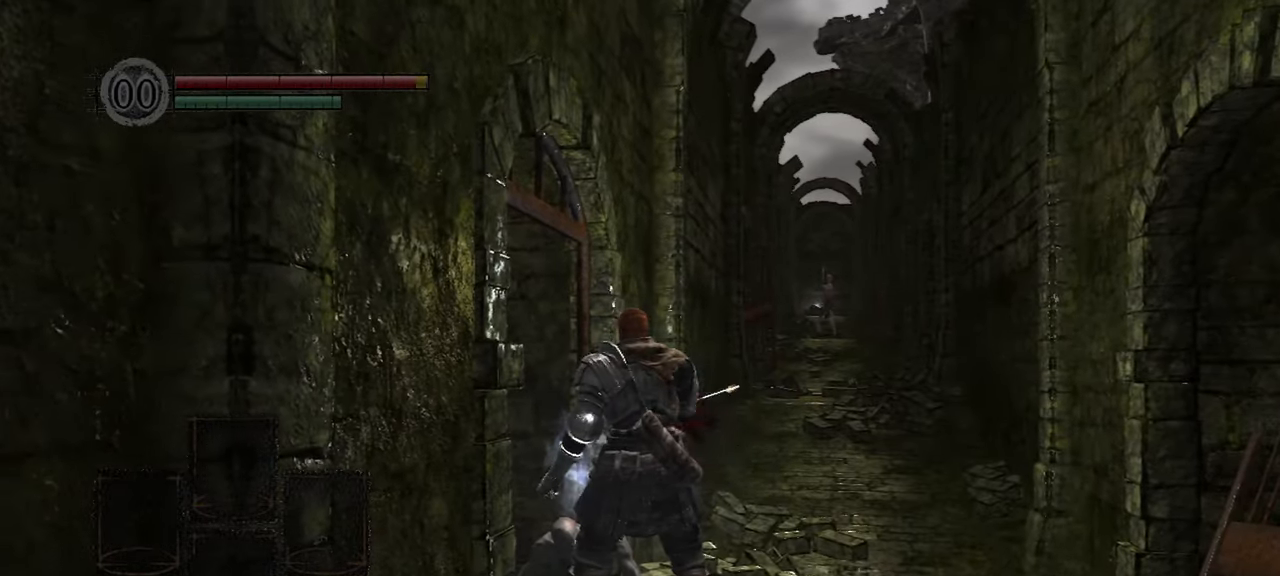
{"buttons": [], "left_stick": "up", "right_stick": "center", "events": [[233, "left_stick", "up"]]}
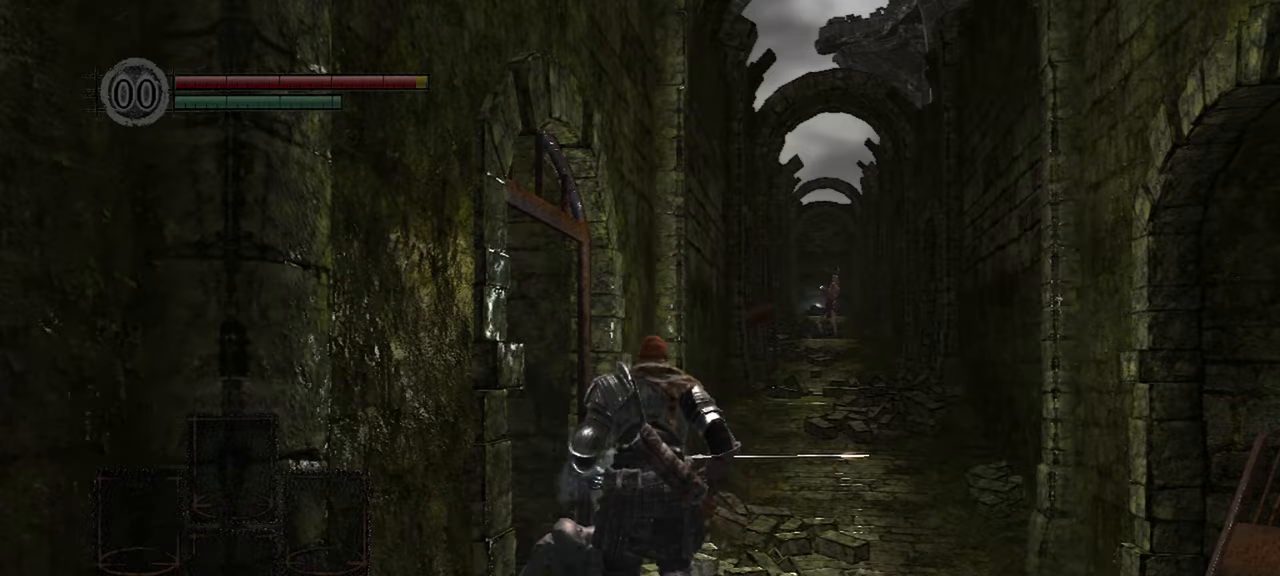
{"buttons": [], "left_stick": "up", "right_stick": "center", "events": [[167, "left_stick", "up-right"], [450, "left_stick", "up"]]}
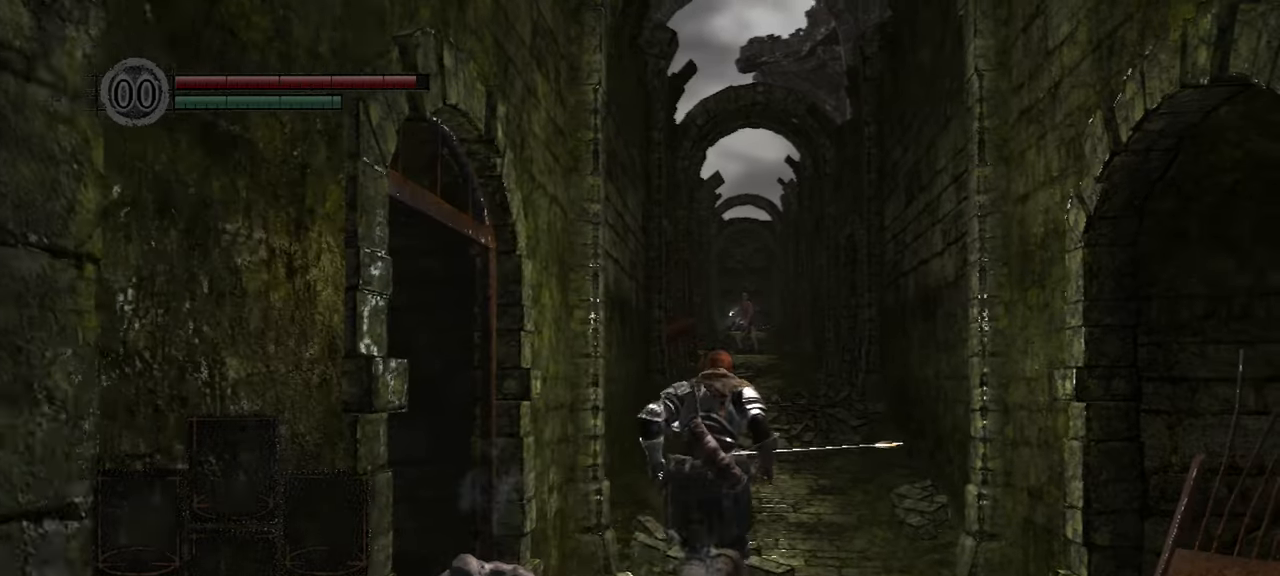
{"buttons": [], "left_stick": "up", "right_stick": "center", "events": []}
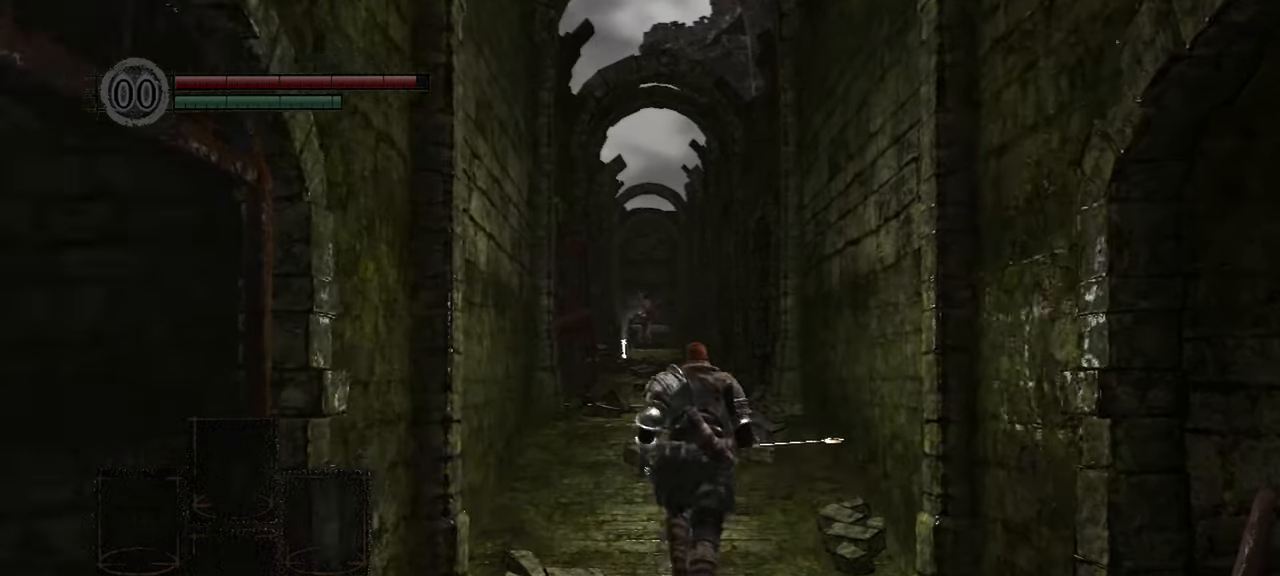
{"buttons": [], "left_stick": "up", "right_stick": "center", "events": []}
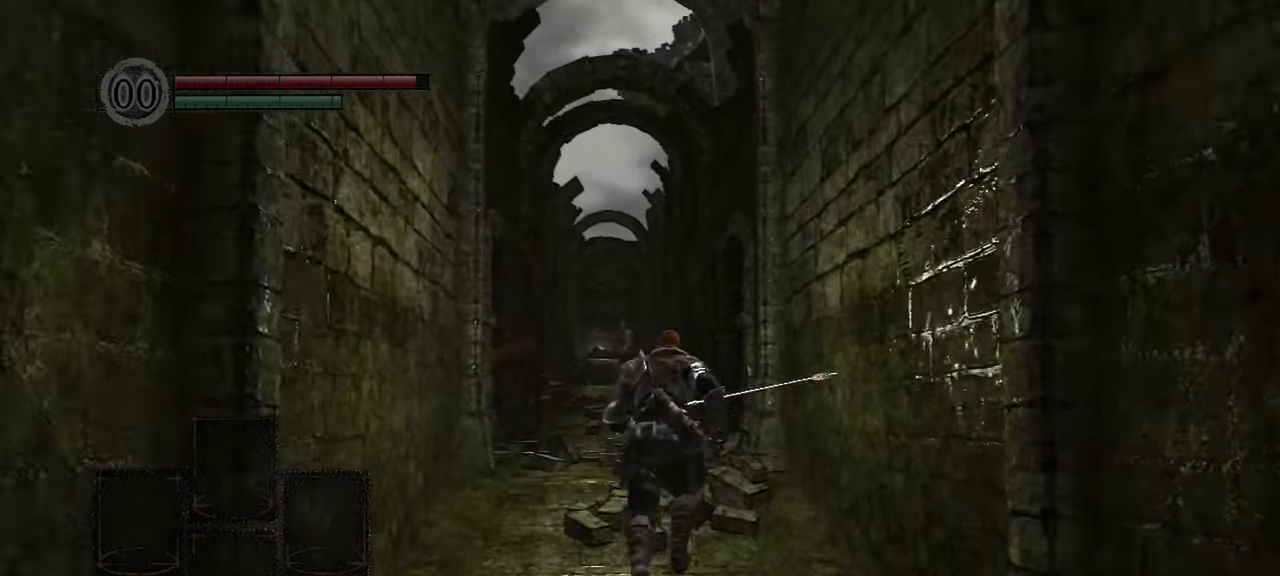
{"buttons": [], "left_stick": "up", "right_stick": "center", "events": [[250, "START", "down"], [417, "START", "up"]]}
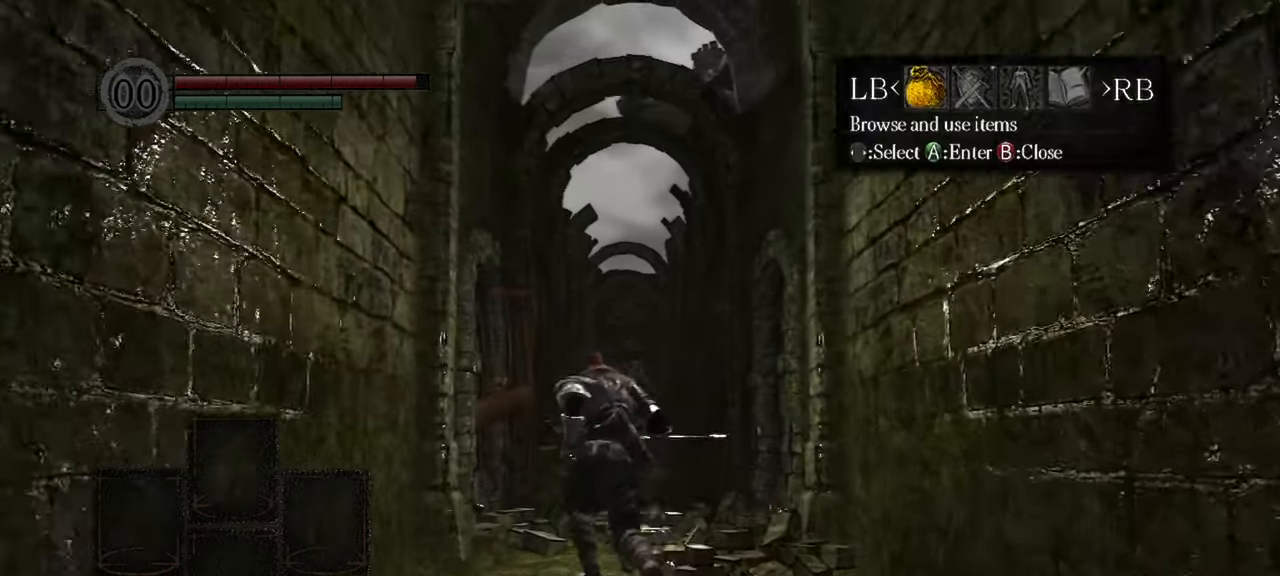
{"buttons": [], "left_stick": "up", "right_stick": "center", "events": [[167, "R1", "down"], [267, "R1", "up"], [367, "A", "down"], [467, "A", "up"]]}
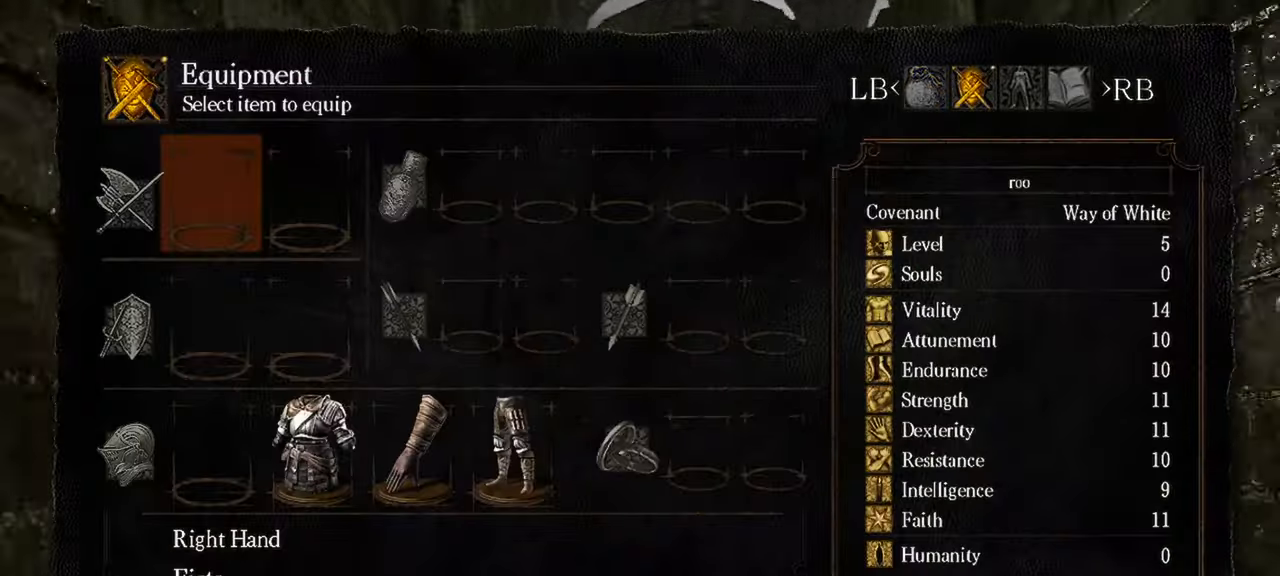
{"buttons": [], "left_stick": "up", "right_stick": "center", "events": []}
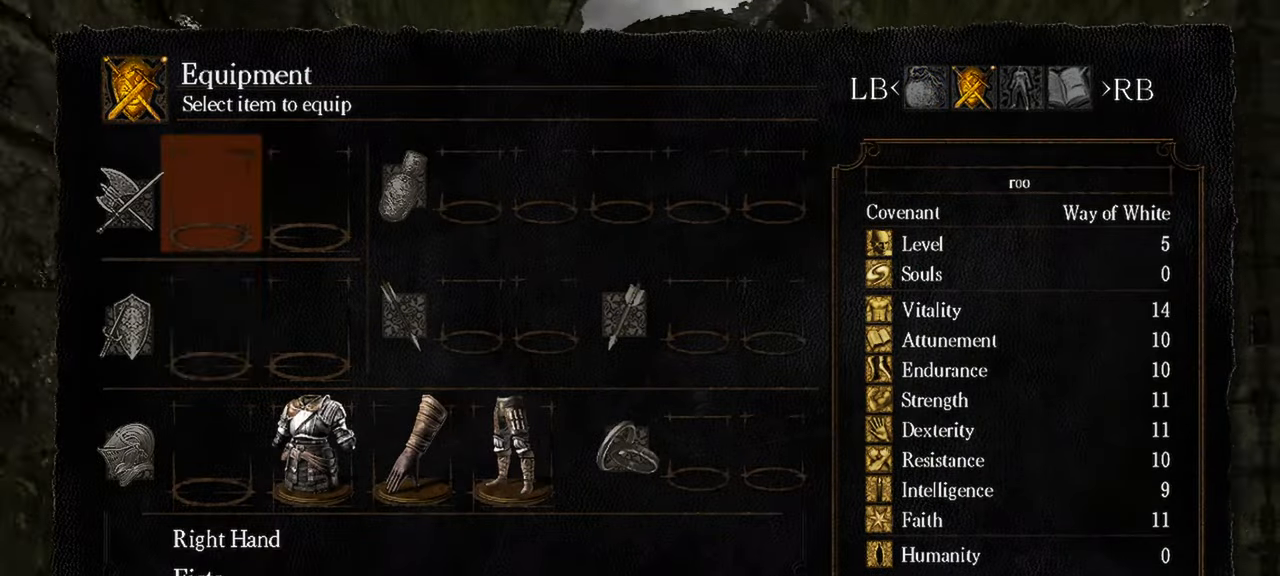
{"buttons": [], "left_stick": "up", "right_stick": "center", "events": [[17, "DPAD_DOWN", "down"], [100, "DPAD_DOWN", "up"], [283, "A", "down"], [367, "A", "up"]]}
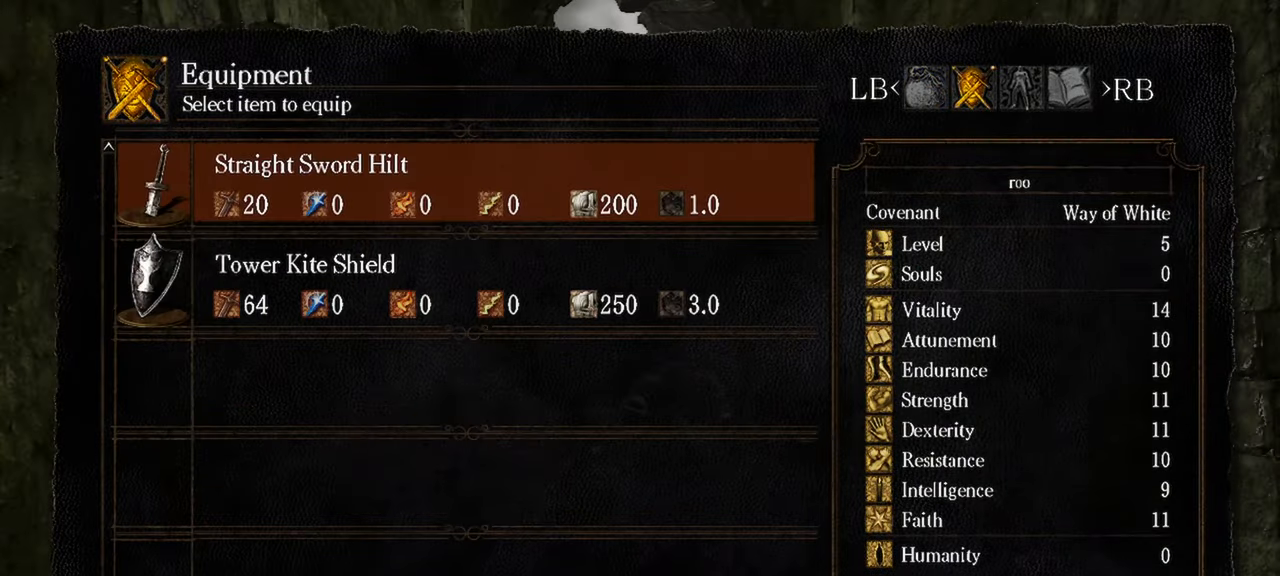
{"buttons": [], "left_stick": "up", "right_stick": "center", "events": []}
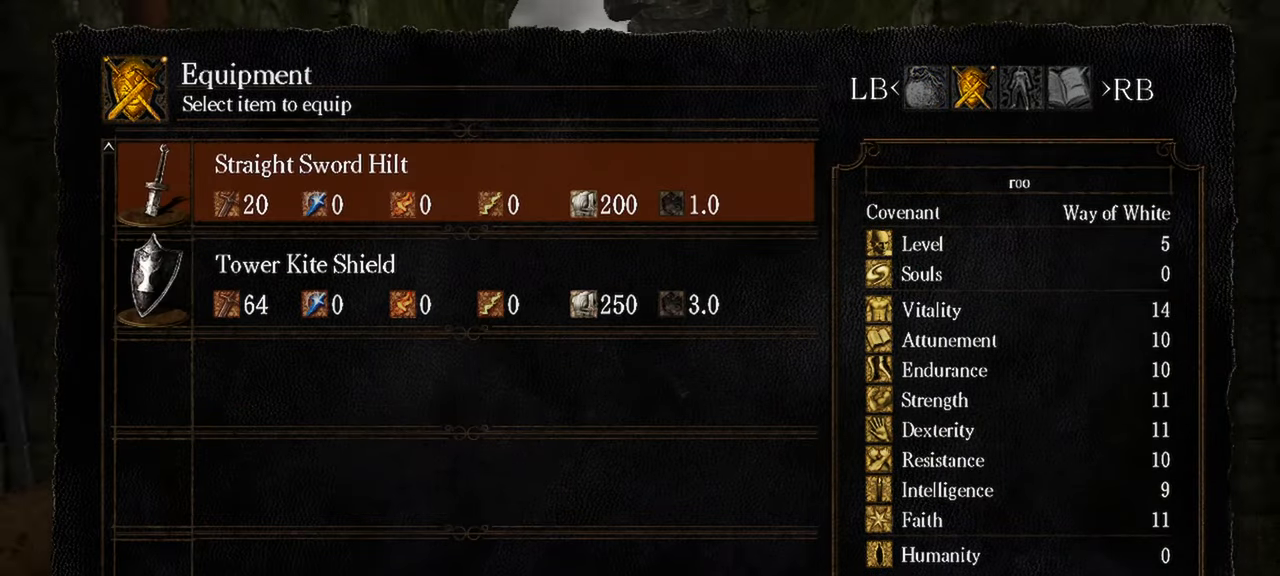
{"buttons": [], "left_stick": "up", "right_stick": "center", "events": [[83, "DPAD_DOWN", "down"], [167, "DPAD_DOWN", "up"], [333, "A", "down"], [483, "A", "up"]]}
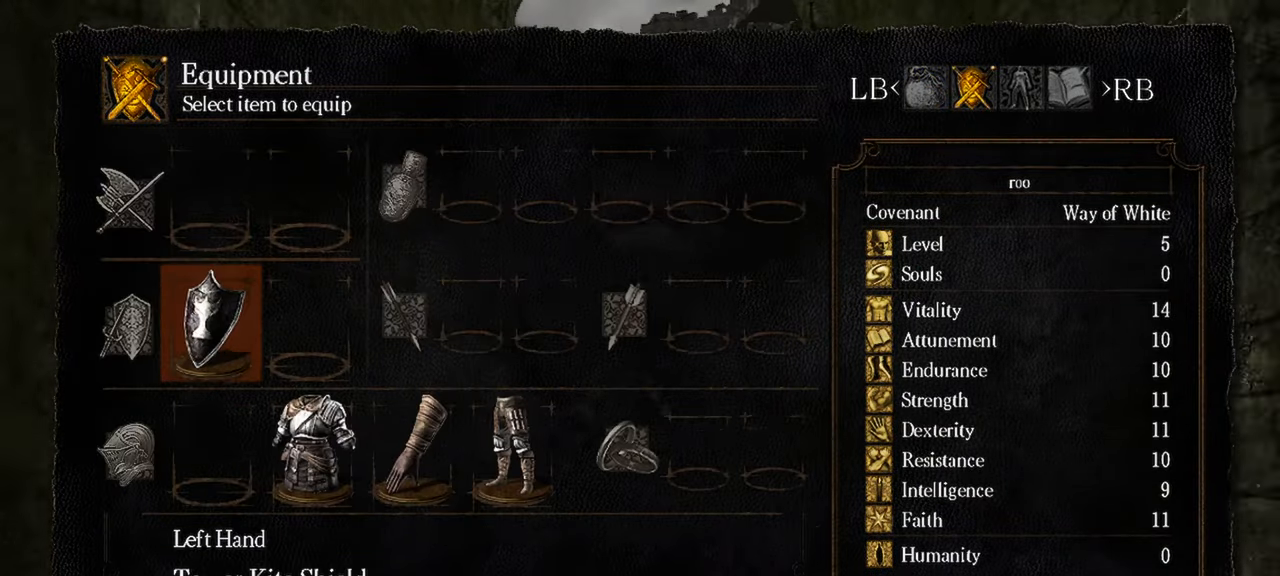
{"buttons": [], "left_stick": "up", "right_stick": "center", "events": [[100, "START", "down"], [200, "START", "up"]]}
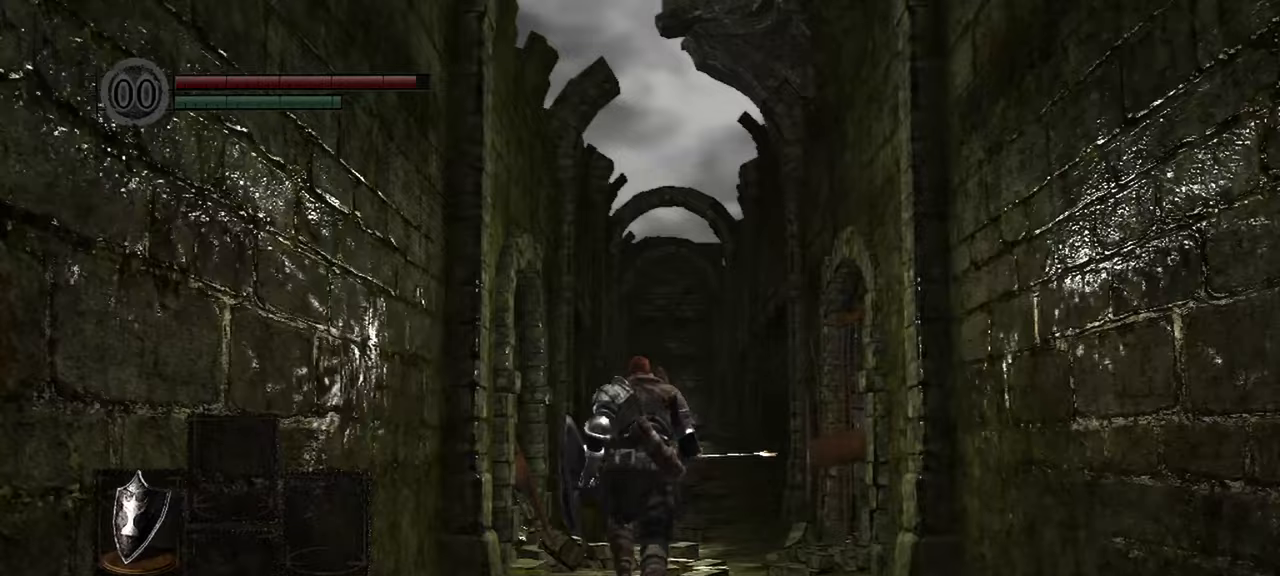
{"buttons": [], "left_stick": "up", "right_stick": "center"}
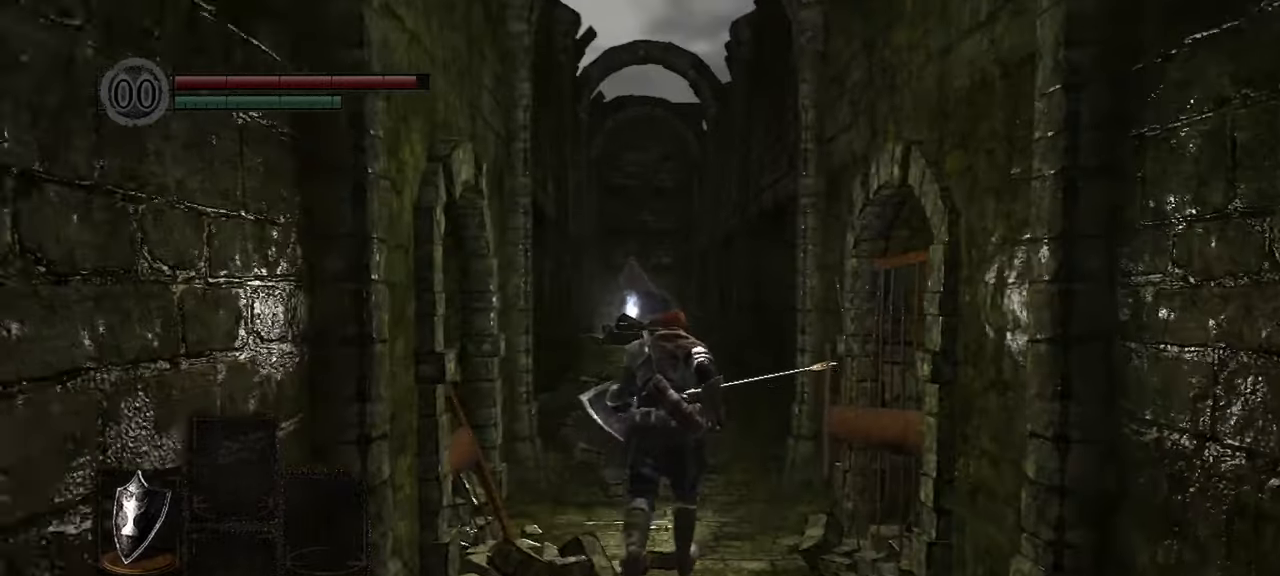
{"buttons": ["L1"], "left_stick": "up", "right_stick": "center", "events": [[233, "L1", "down"]]}
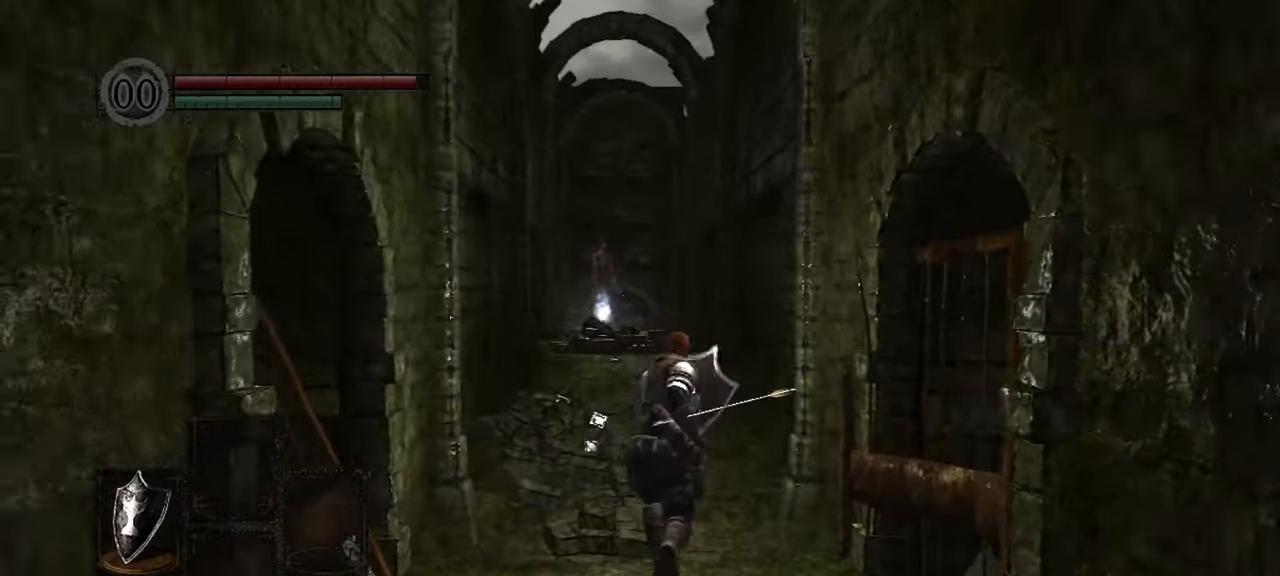
{"buttons": ["L1"], "left_stick": "up", "right_stick": "center", "events": [[283, "R3", "down"], [400, "R3", "up"]]}